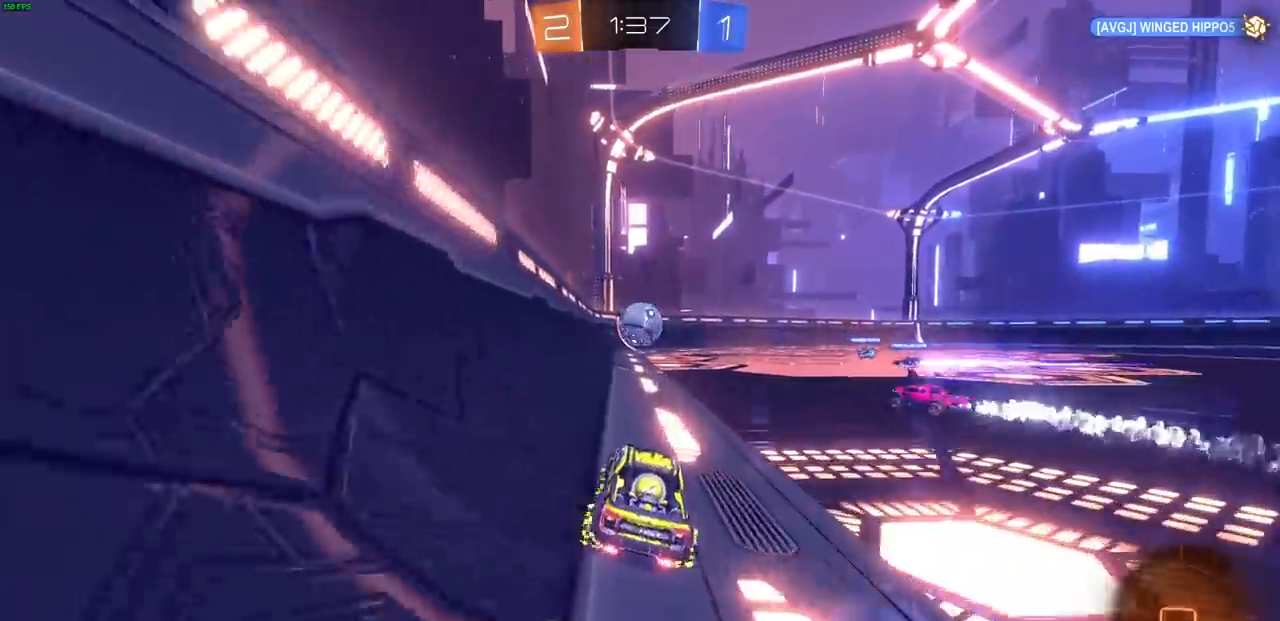
Gameplay with a controller (PlayStation layout); each line is a JSON object with the inputs held at the frame after it. "events" lists button and stick changes between this image and that frame as [ms after this image, input, new state], when the widget could be followed in between.
{"buttons": ["R2"], "left_stick": "left", "right_stick": "center", "events": [[317, "R1", "down"], [433, "R1", "up"], [450, "left_stick", "left"]]}
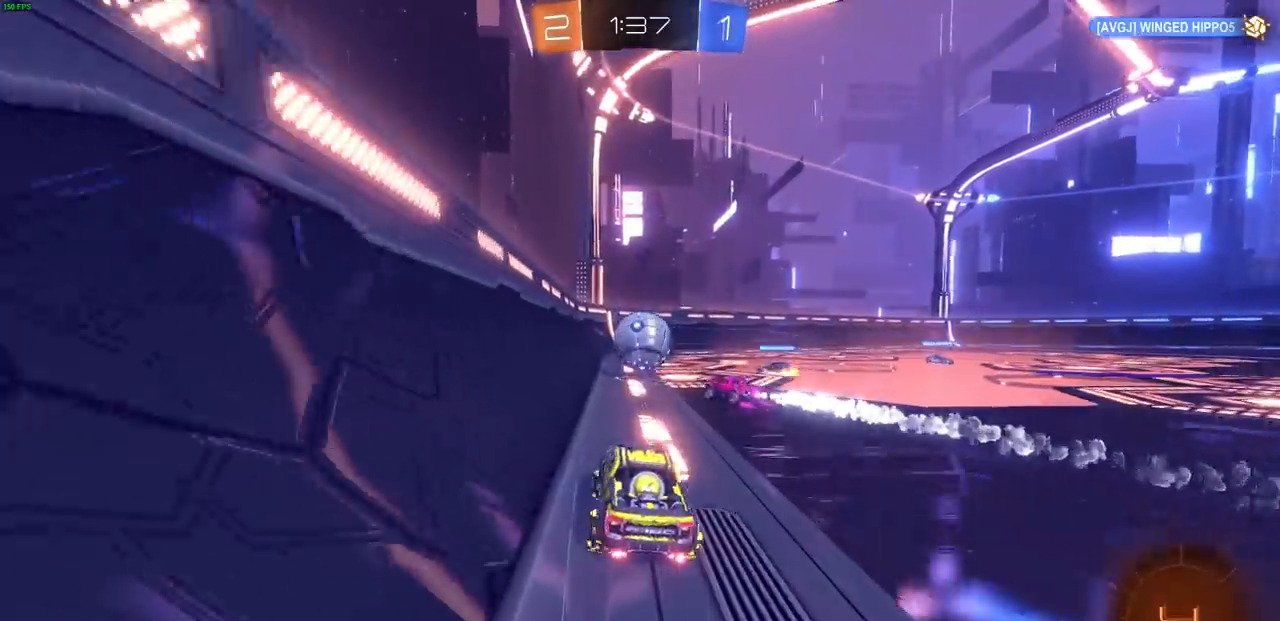
{"buttons": ["R2"], "left_stick": "center", "right_stick": "center", "events": [[100, "left_stick", "center"]]}
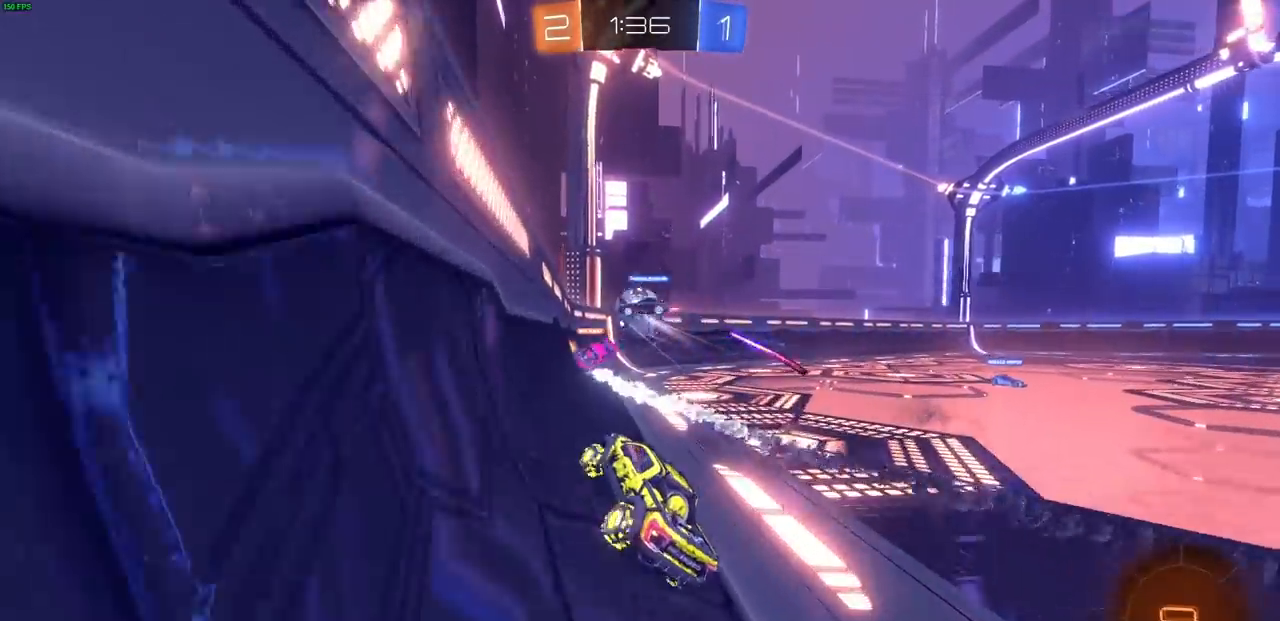
{"buttons": ["R2"], "left_stick": "right", "right_stick": "center", "events": [[67, "left_stick", "right"]]}
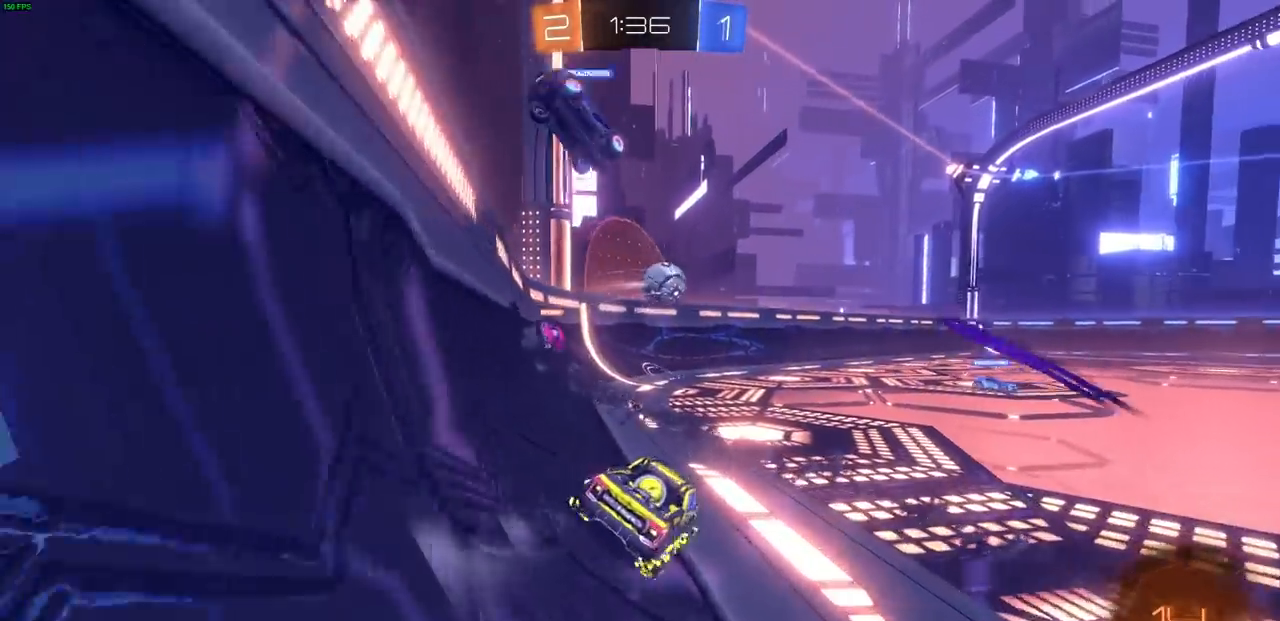
{"buttons": ["CROSS", "L1", "R2", "L3"], "left_stick": "up-left", "right_stick": "center", "events": [[200, "left_stick", "up"], [300, "CROSS", "down"], [333, "left_stick", "up-left"], [383, "CROSS", "up"], [383, "L1", "down"], [467, "CROSS", "down"], [467, "L3", "down"]]}
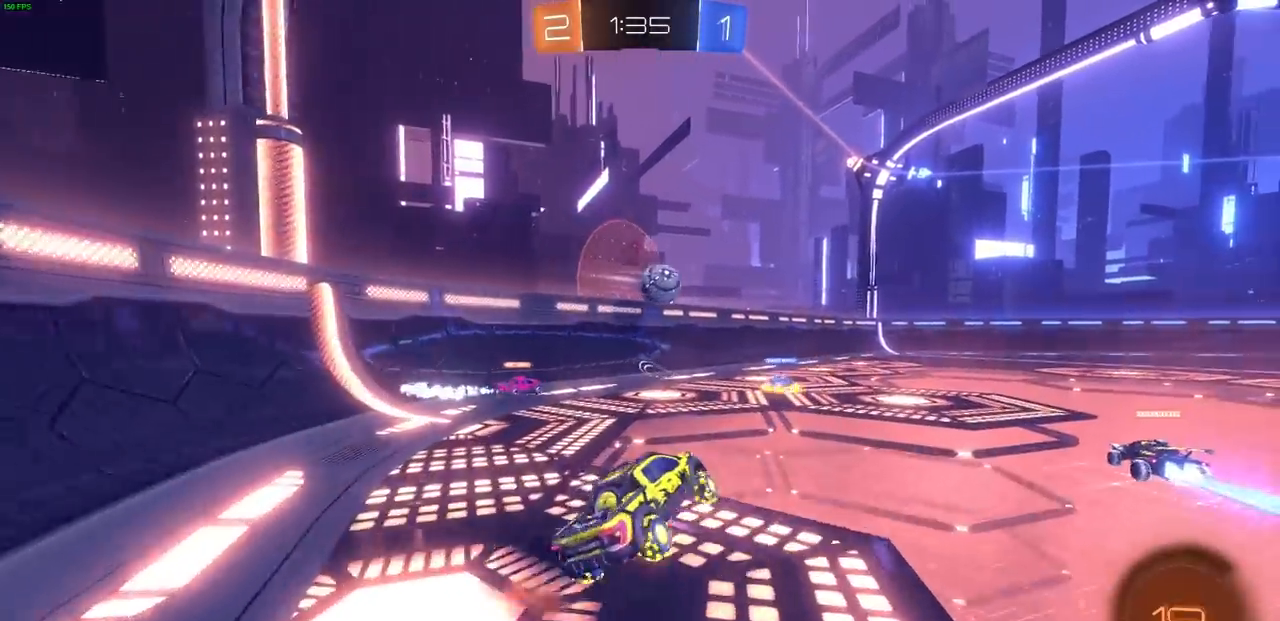
{"buttons": ["R2"], "left_stick": "center", "right_stick": "center", "events": [[50, "CROSS", "up"], [117, "CROSS", "down"], [250, "CROSS", "up"], [250, "L3", "up"], [400, "L1", "up"], [467, "left_stick", "center"]]}
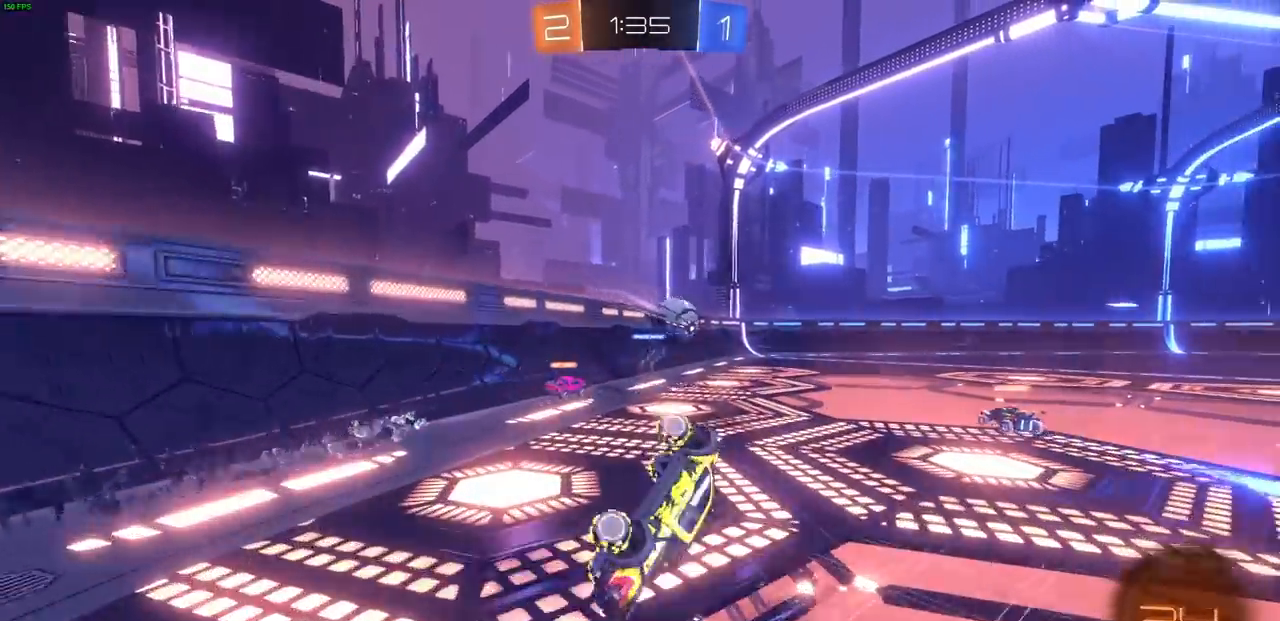
{"buttons": ["R2"], "left_stick": "center", "right_stick": "center", "events": []}
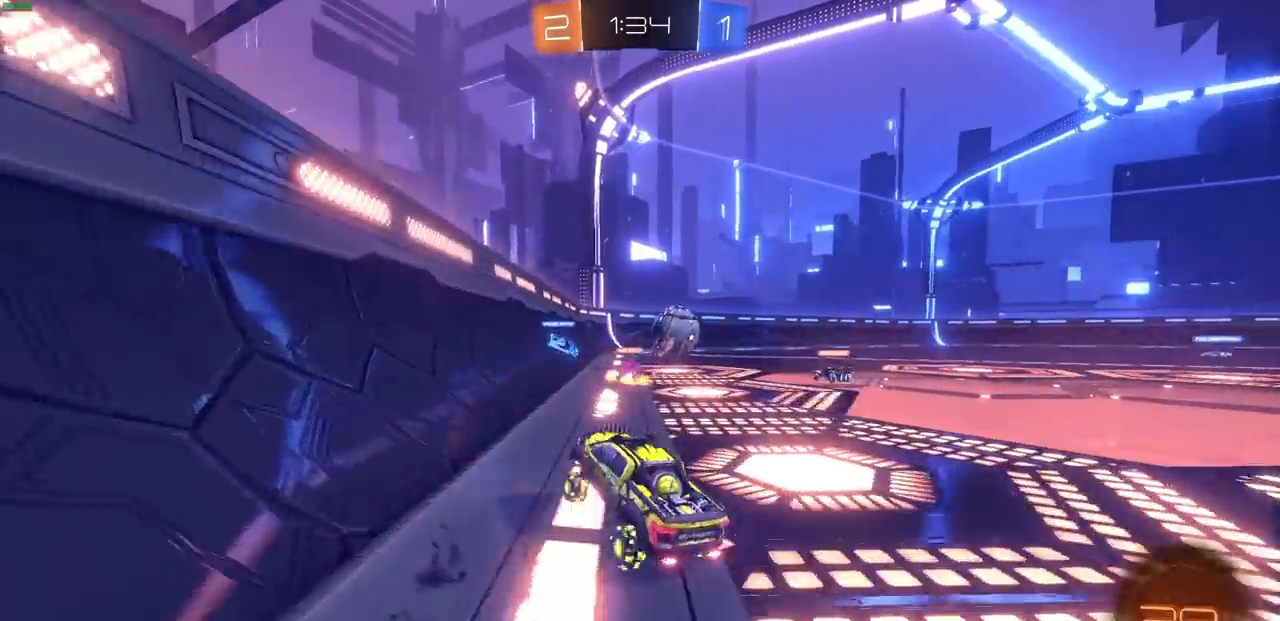
{"buttons": ["CIRCLE", "R2"], "left_stick": "center", "right_stick": "center", "events": [[200, "CIRCLE", "down"]]}
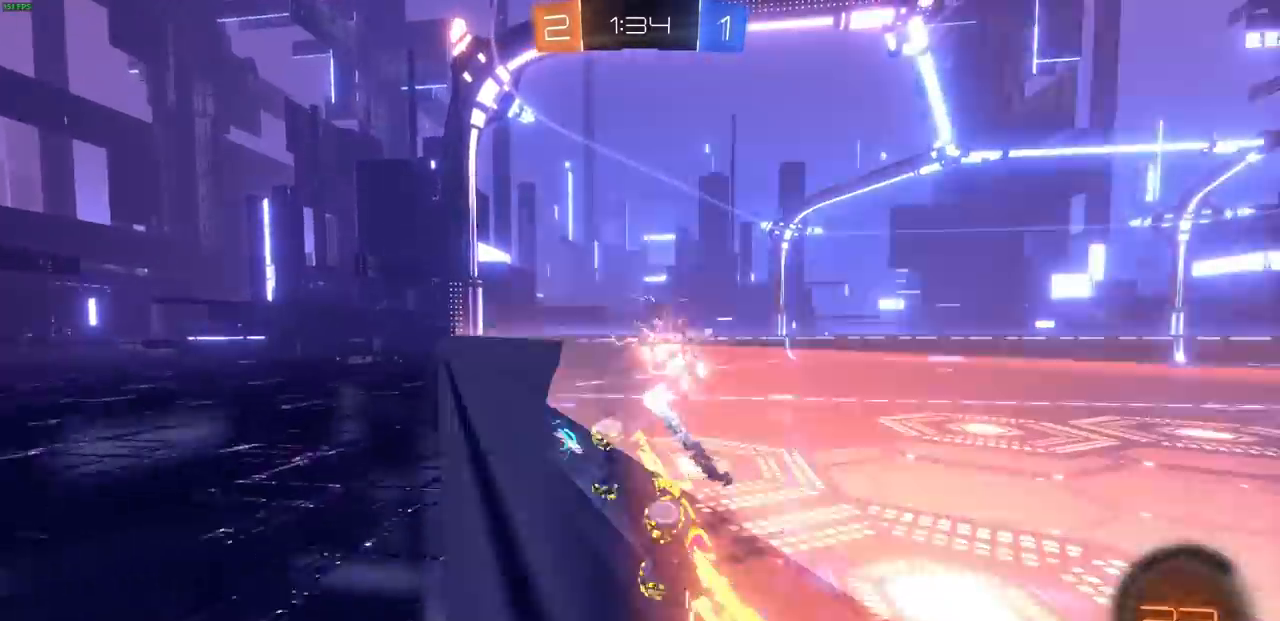
{"buttons": ["L1", "R2"], "left_stick": "right", "right_stick": "center", "events": [[33, "left_stick", "right"], [83, "CIRCLE", "up"], [433, "L1", "down"]]}
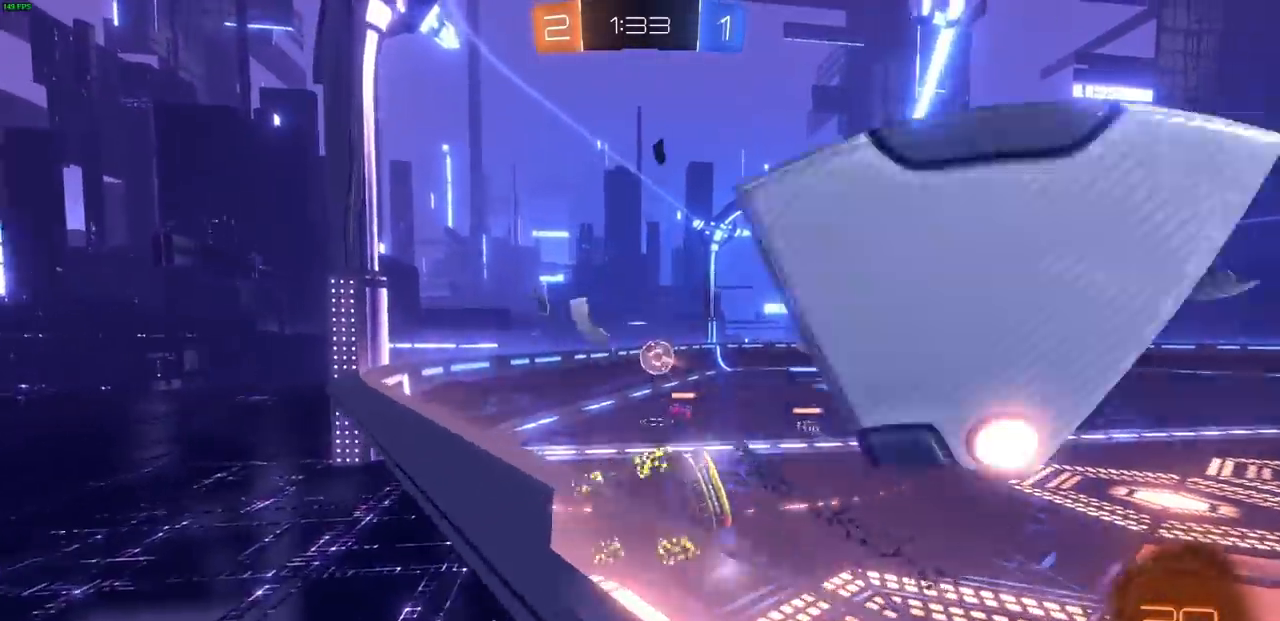
{"buttons": ["R2"], "left_stick": "right", "right_stick": "center", "events": [[83, "L1", "up"], [433, "R1", "down"], [483, "R1", "up"]]}
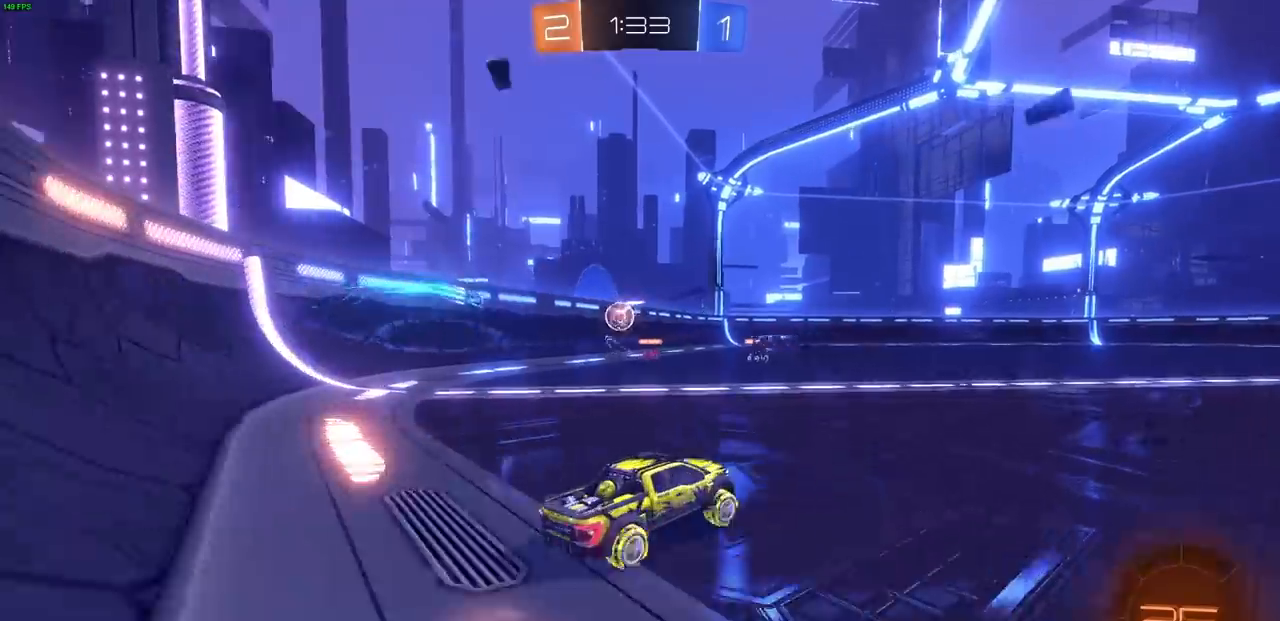
{"buttons": ["R1", "R2"], "left_stick": "center", "right_stick": "center"}
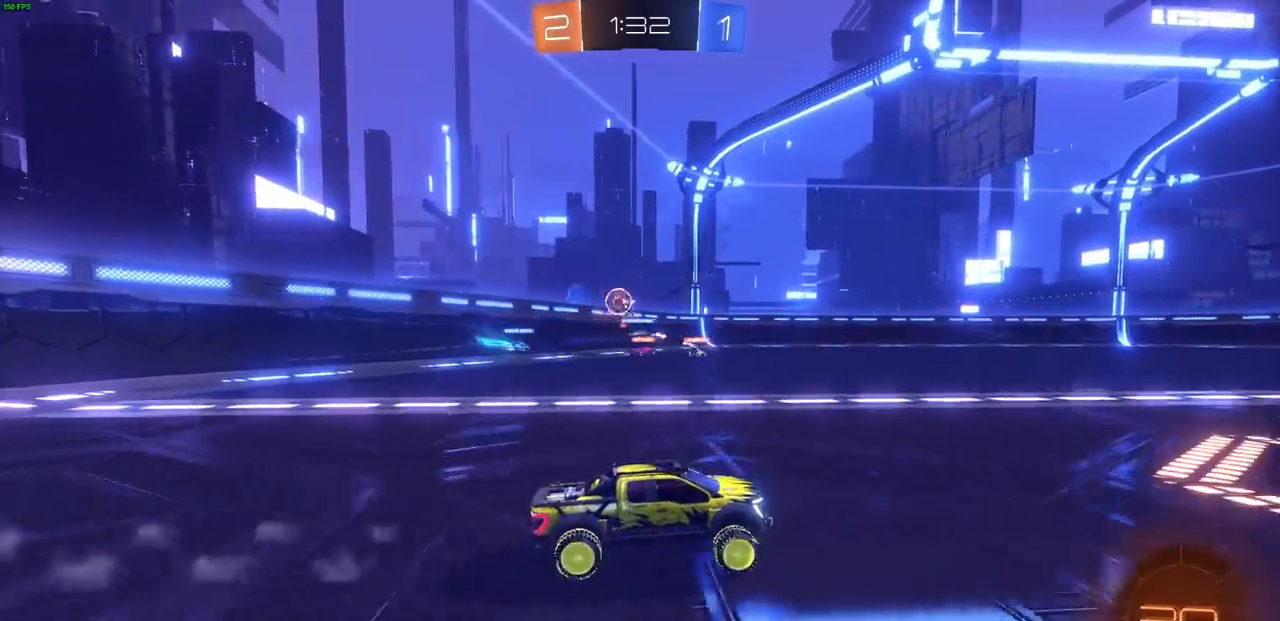
{"buttons": ["R2"], "left_stick": "up-left", "right_stick": "center", "events": [[117, "R1", "up"], [233, "left_stick", "right"], [367, "L1", "down"], [433, "L1", "up"], [500, "left_stick", "up-left"]]}
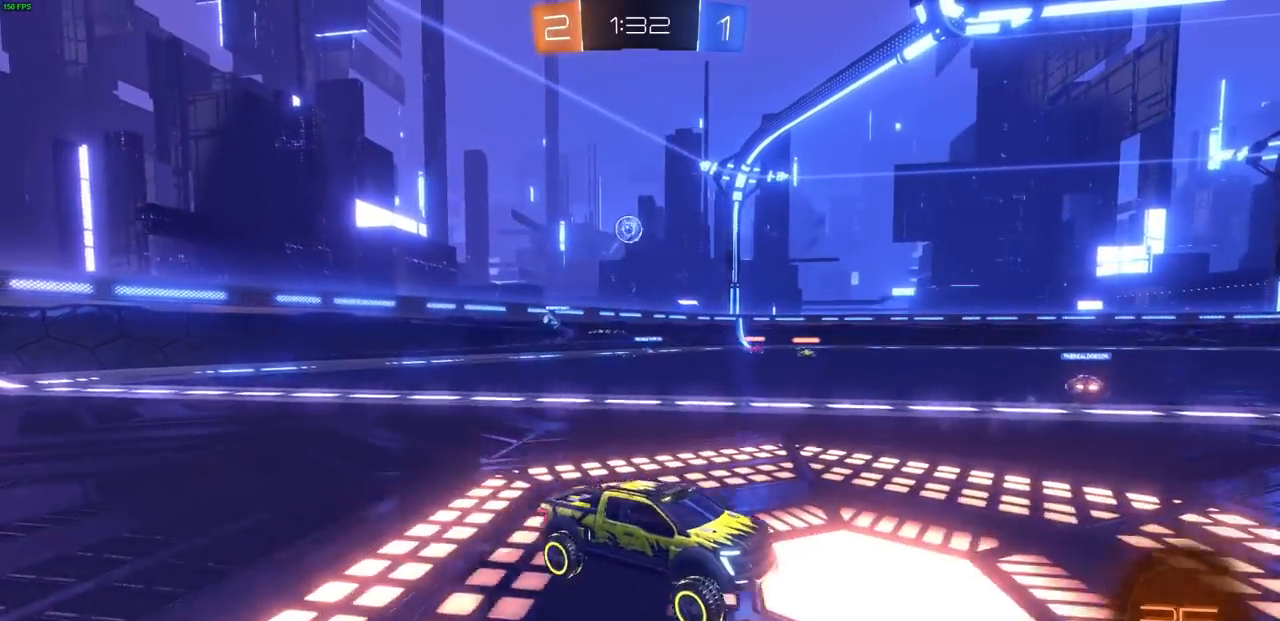
{"buttons": [], "left_stick": "left", "right_stick": "center", "events": [[33, "left_stick", "left"], [117, "L1", "down"], [200, "R2", "up"], [217, "L1", "up"], [300, "L2", "down"], [450, "L2", "up"]]}
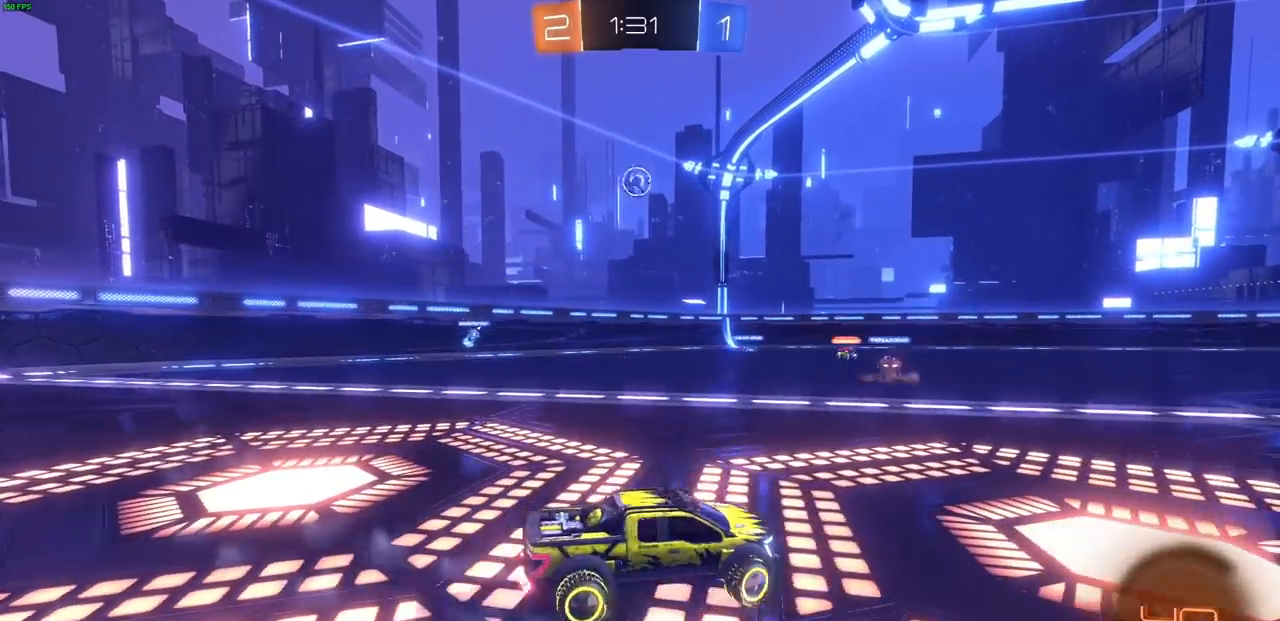
{"buttons": ["CROSS", "CIRCLE"], "left_stick": "right", "right_stick": "center", "events": [[133, "left_stick", "down-left"], [200, "CROSS", "down"], [217, "CIRCLE", "down"], [467, "left_stick", "right"]]}
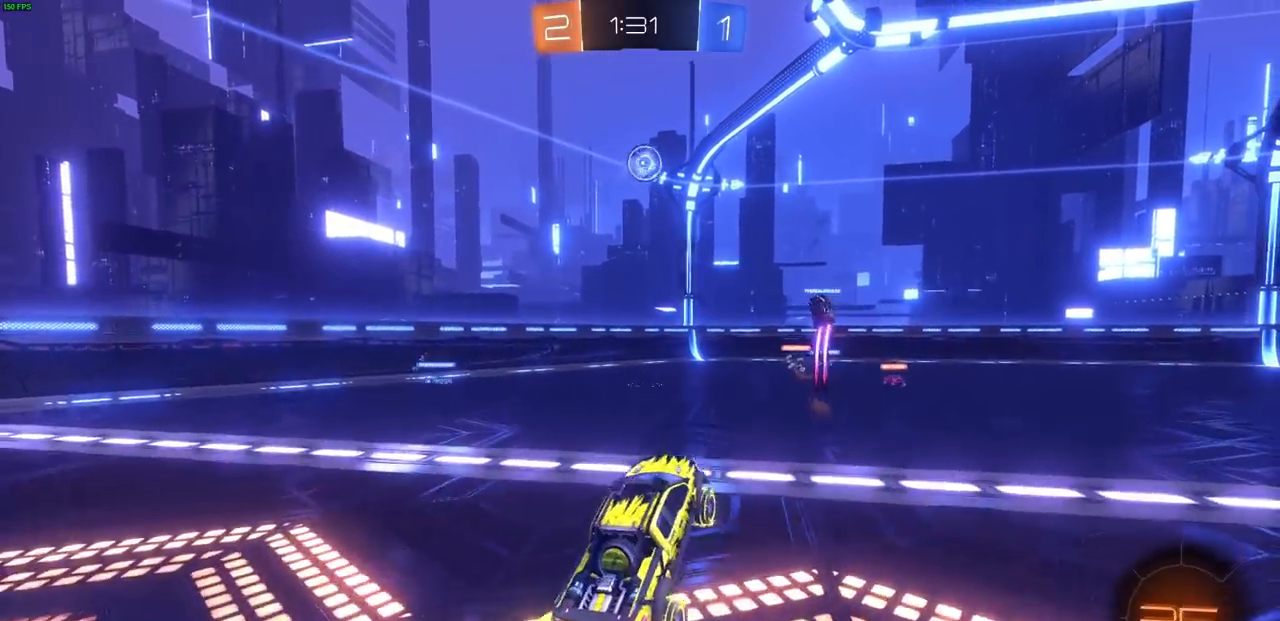
{"buttons": ["CROSS", "CIRCLE"], "left_stick": "up-left", "right_stick": "center", "events": [[217, "left_stick", "center"], [500, "left_stick", "up-left"]]}
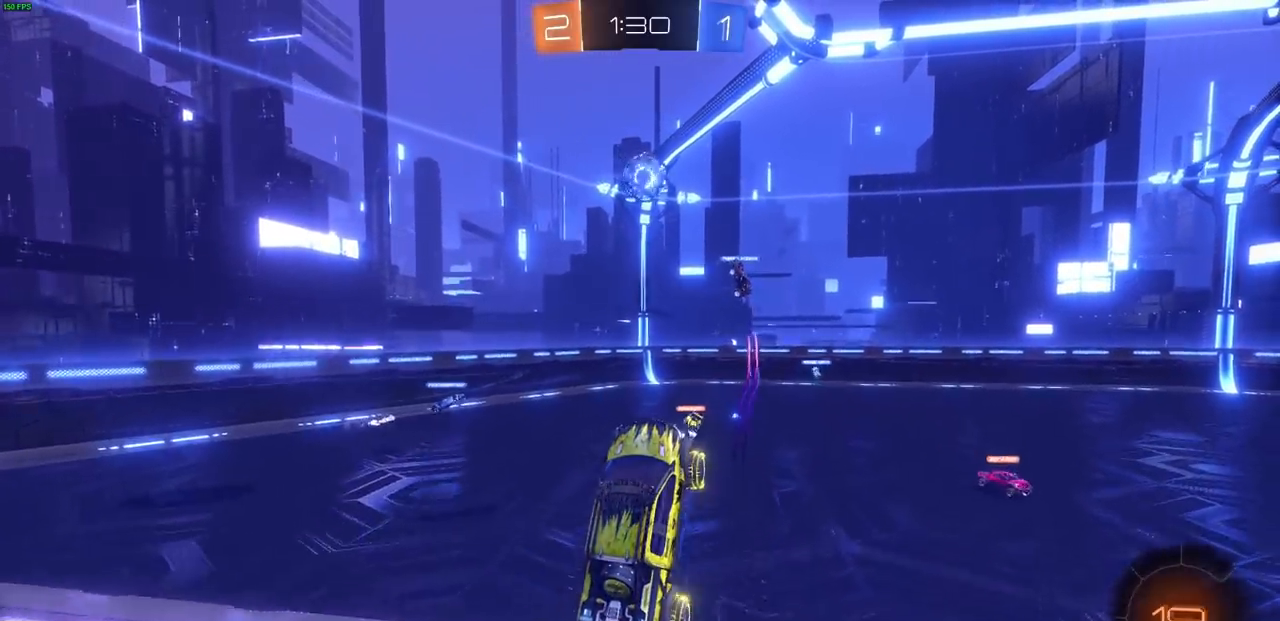
{"buttons": [], "left_stick": "center", "right_stick": "center", "events": [[17, "left_stick", "left"], [250, "CIRCLE", "up"], [250, "CROSS", "up"], [333, "left_stick", "center"]]}
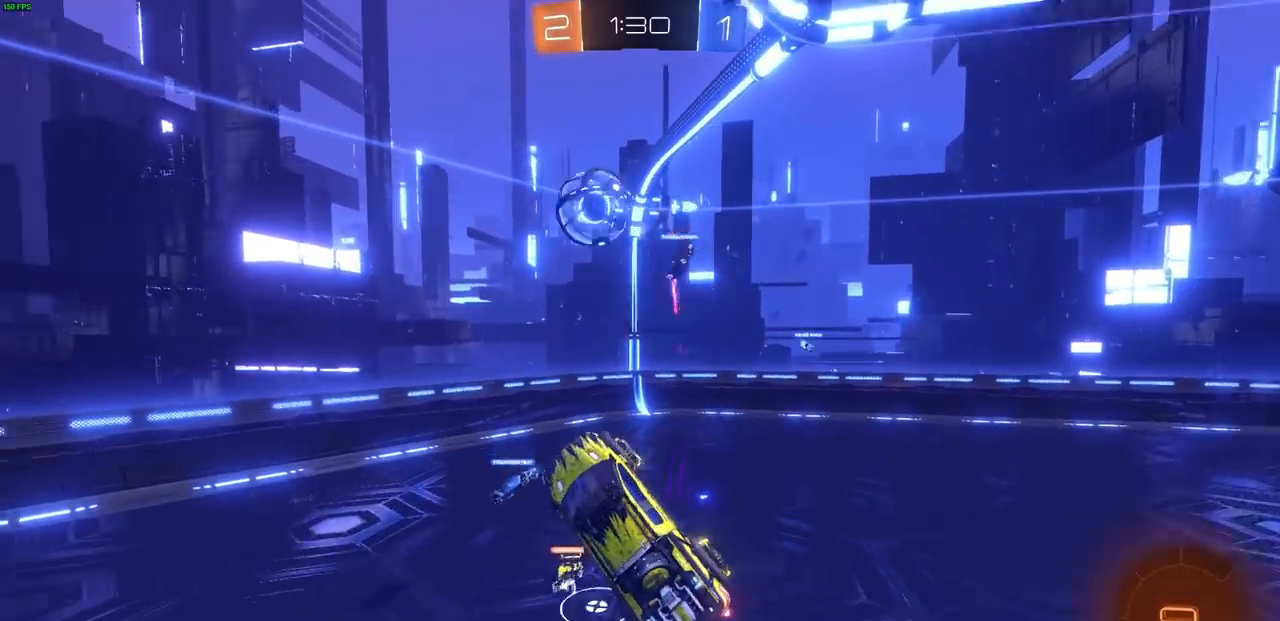
{"buttons": [], "left_stick": "down-left", "right_stick": "center", "events": [[200, "left_stick", "left"], [400, "left_stick", "down-left"]]}
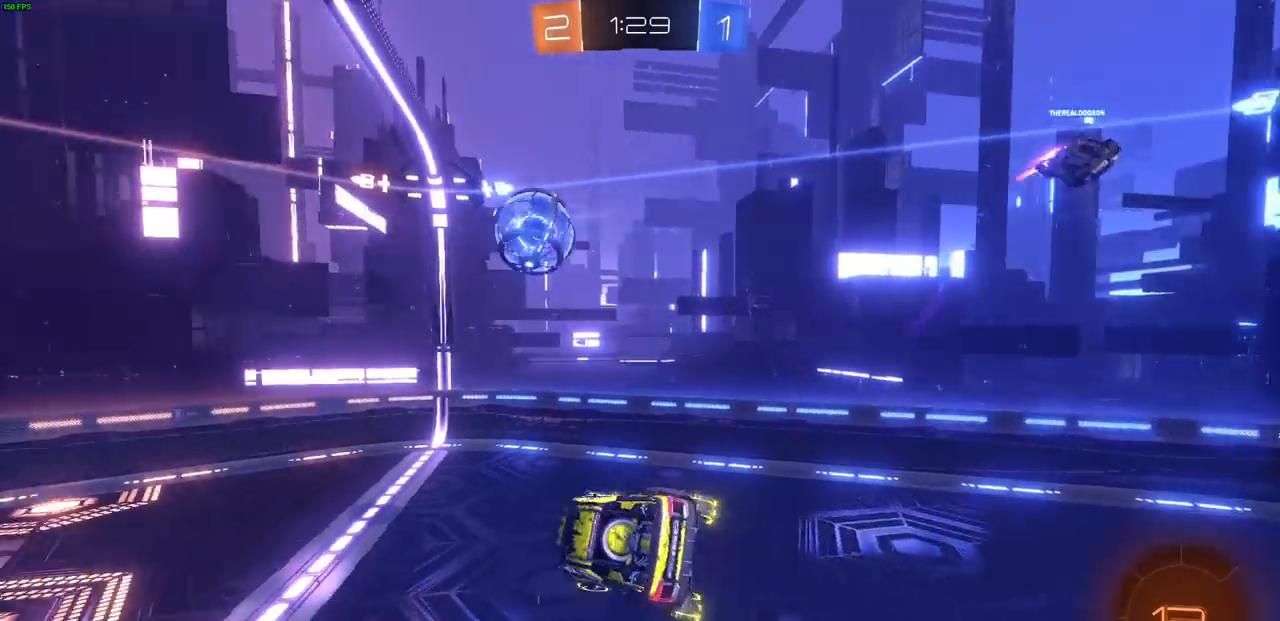
{"buttons": [], "left_stick": "center", "right_stick": "center", "events": [[67, "left_stick", "center"]]}
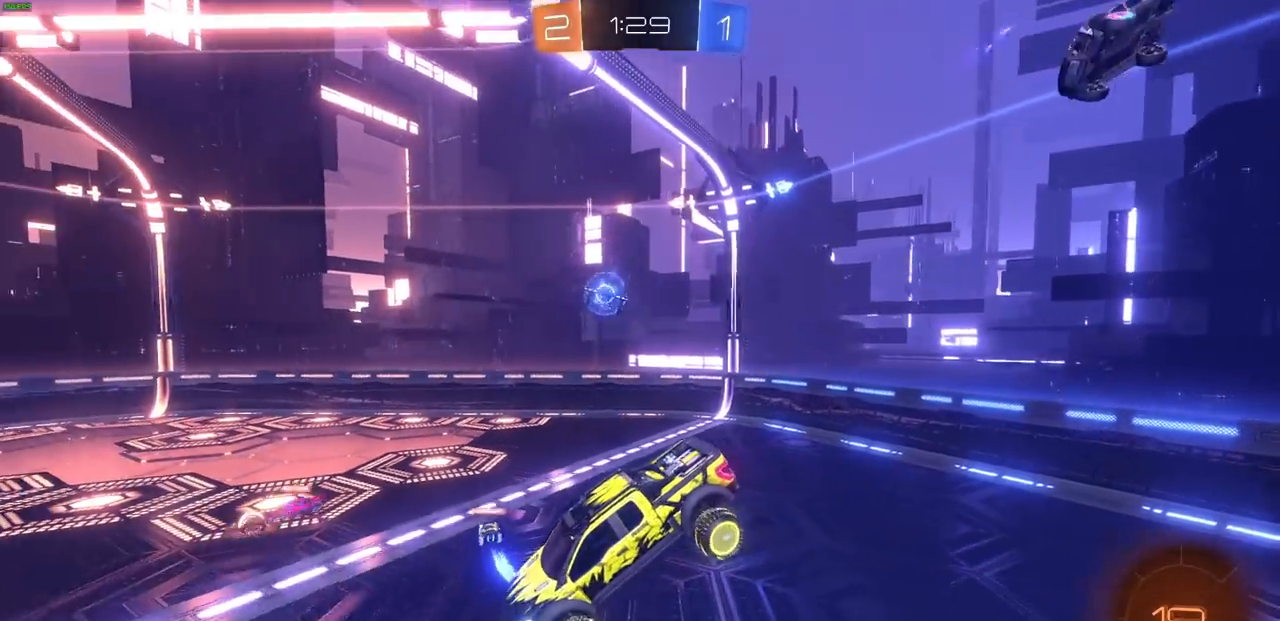
{"buttons": ["R2"], "left_stick": "center", "right_stick": "center", "events": [[333, "R2", "down"]]}
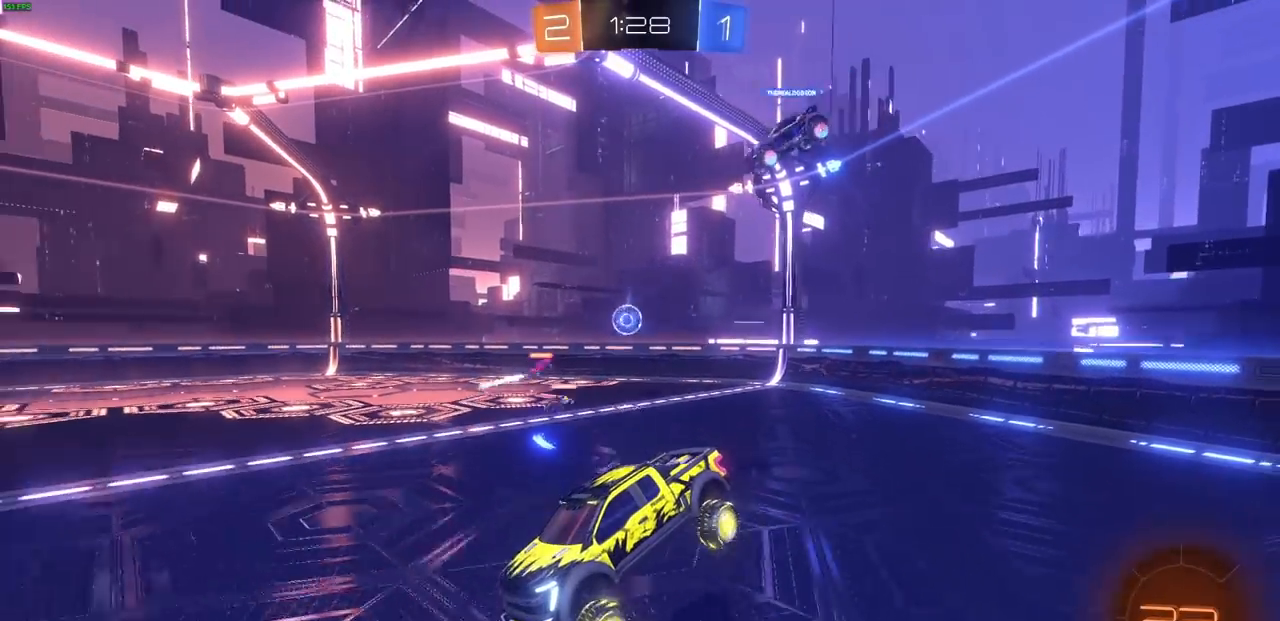
{"buttons": ["R2"], "left_stick": "right", "right_stick": "center", "events": [[83, "left_stick", "right"], [233, "L1", "down"], [300, "L1", "up"]]}
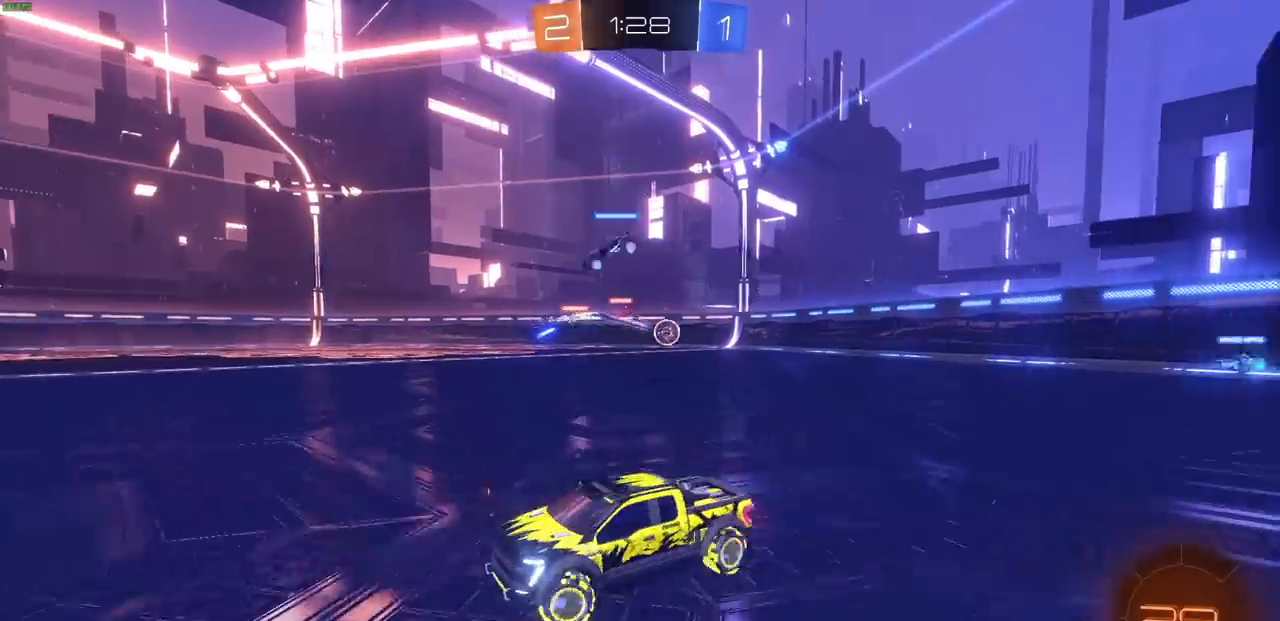
{"buttons": ["R2"], "left_stick": "right", "right_stick": "center"}
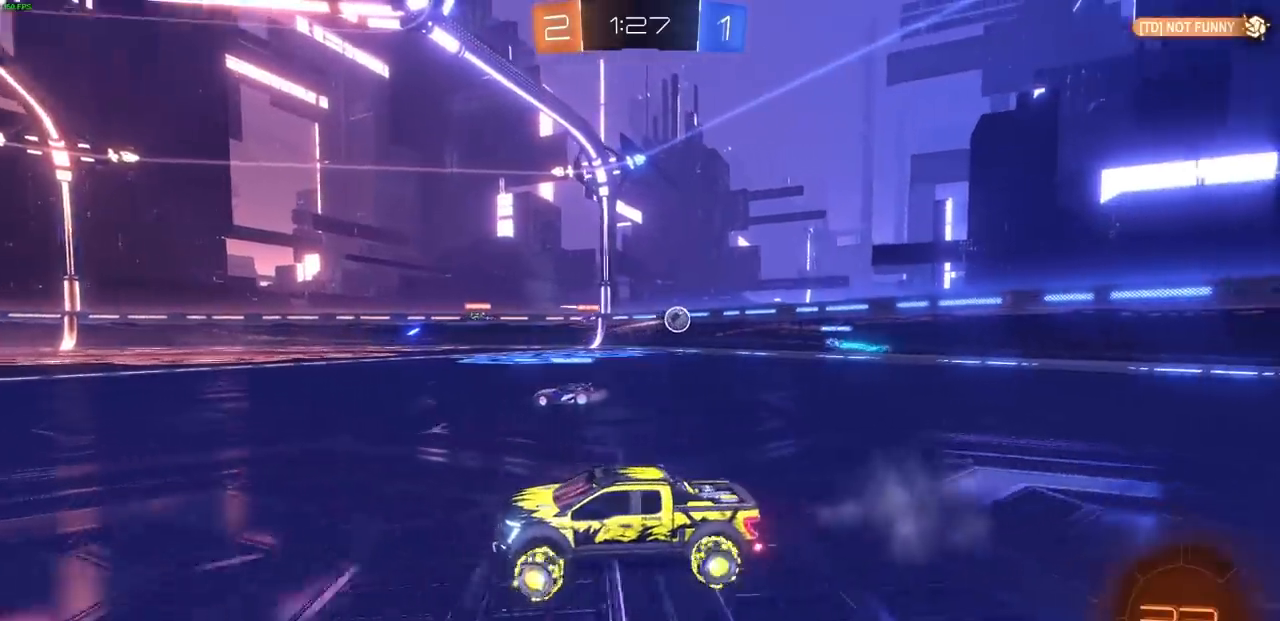
{"buttons": ["R2"], "left_stick": "up-left", "right_stick": "center", "events": [[167, "left_stick", "up"], [200, "CROSS", "down"], [300, "CROSS", "up"], [350, "left_stick", "up-left"], [367, "CROSS", "down"], [467, "CROSS", "up"]]}
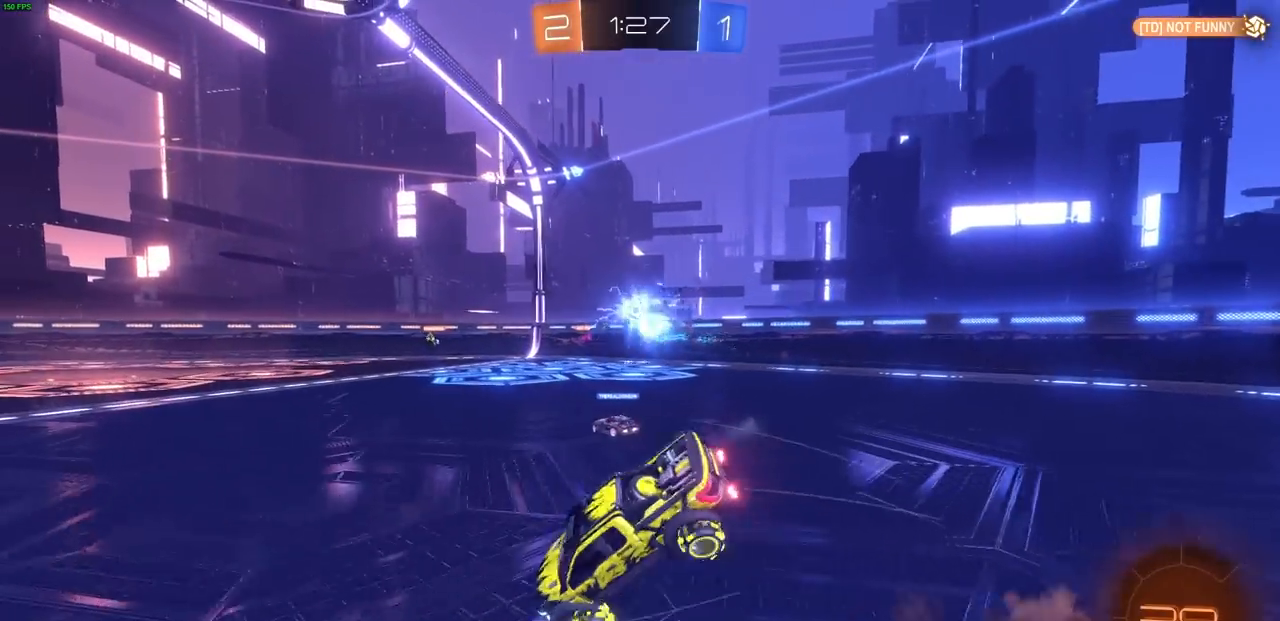
{"buttons": ["R2"], "left_stick": "center", "right_stick": "center", "events": [[17, "CROSS", "down"], [133, "CROSS", "up"], [200, "left_stick", "center"]]}
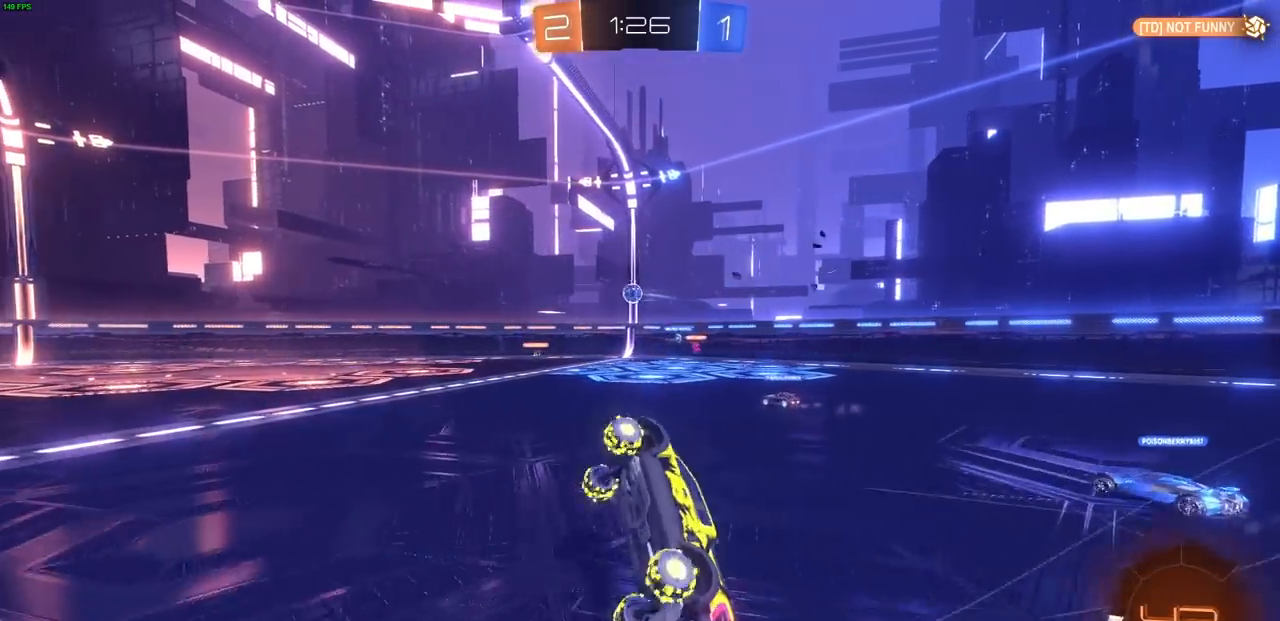
{"buttons": ["R2"], "left_stick": "center", "right_stick": "center"}
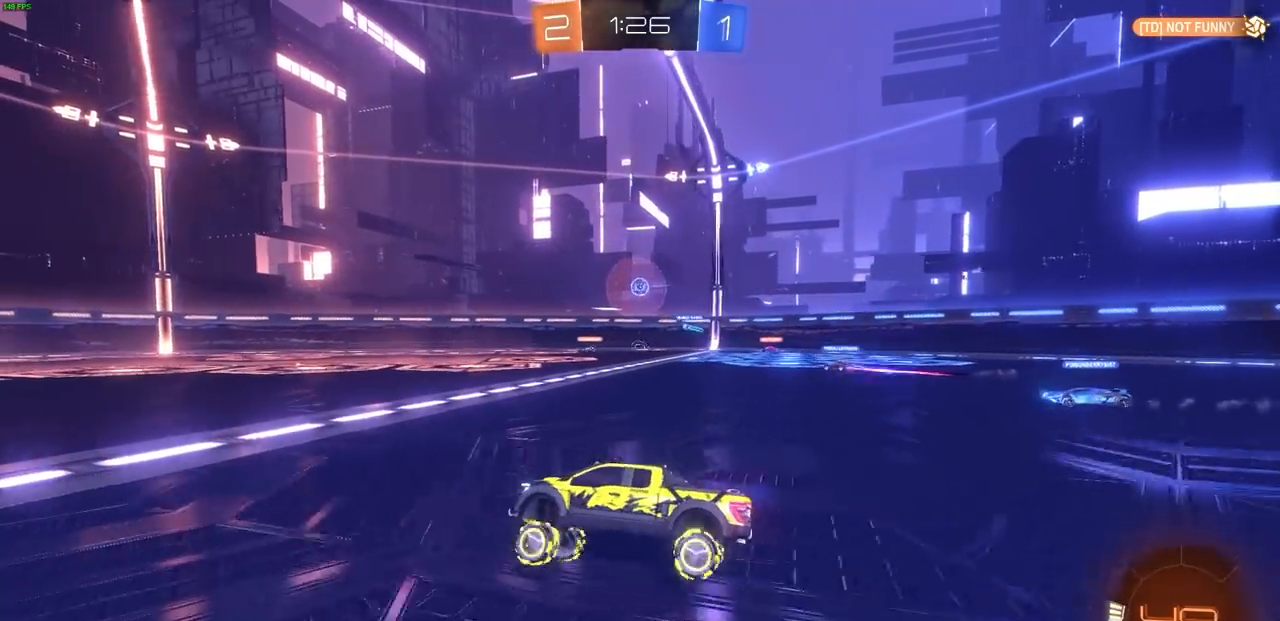
{"buttons": ["R2"], "left_stick": "up-right", "right_stick": "center", "events": [[233, "left_stick", "right"], [383, "left_stick", "up-right"]]}
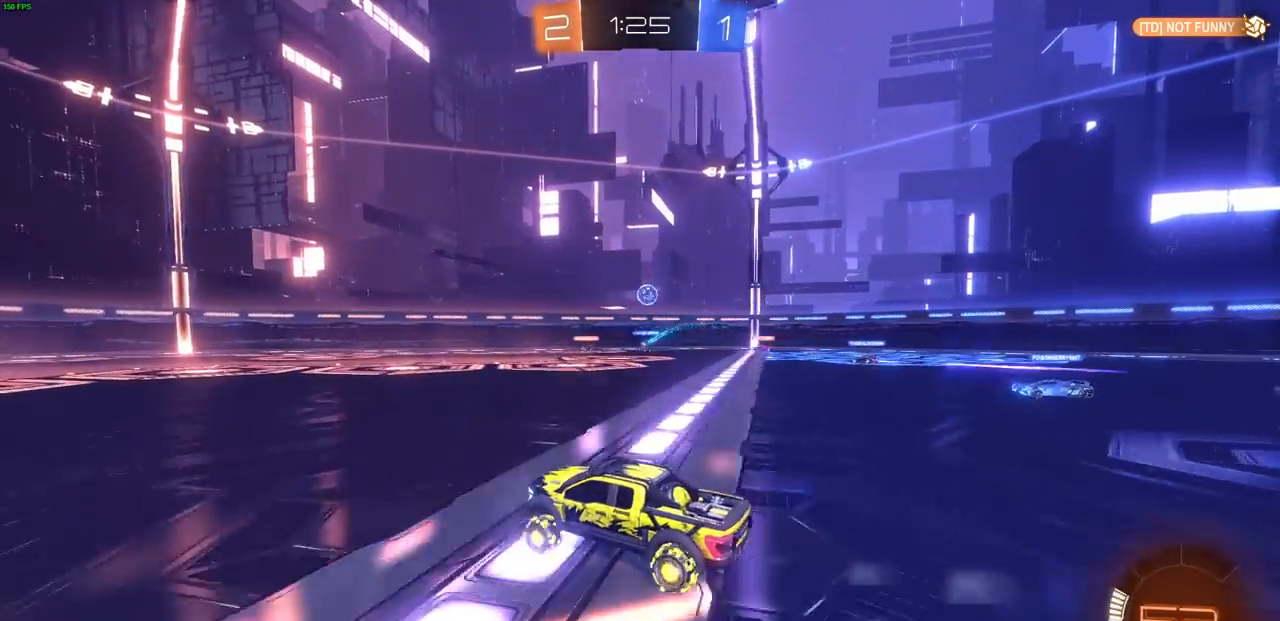
{"buttons": ["R2"], "left_stick": "center", "right_stick": "center", "events": [[133, "left_stick", "center"]]}
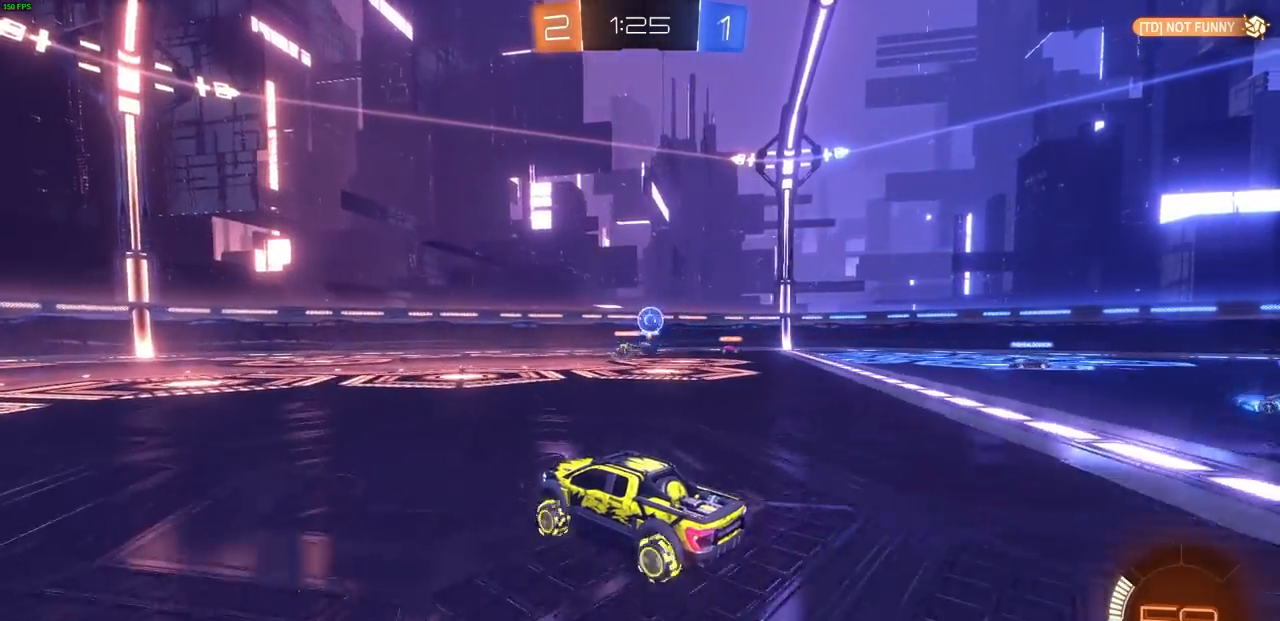
{"buttons": ["R2"], "left_stick": "left", "right_stick": "center", "events": [[100, "left_stick", "left"], [333, "L1", "down"], [500, "L1", "up"]]}
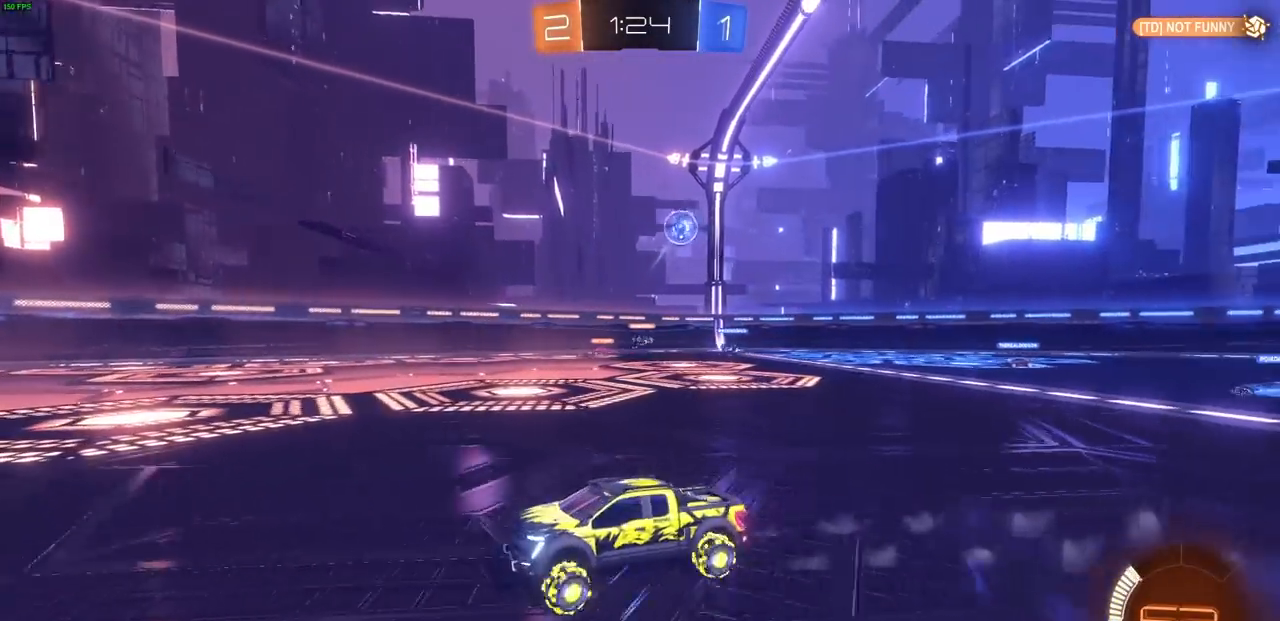
{"buttons": ["R2"], "left_stick": "left", "right_stick": "center", "events": [[100, "L1", "down"], [217, "L1", "up"]]}
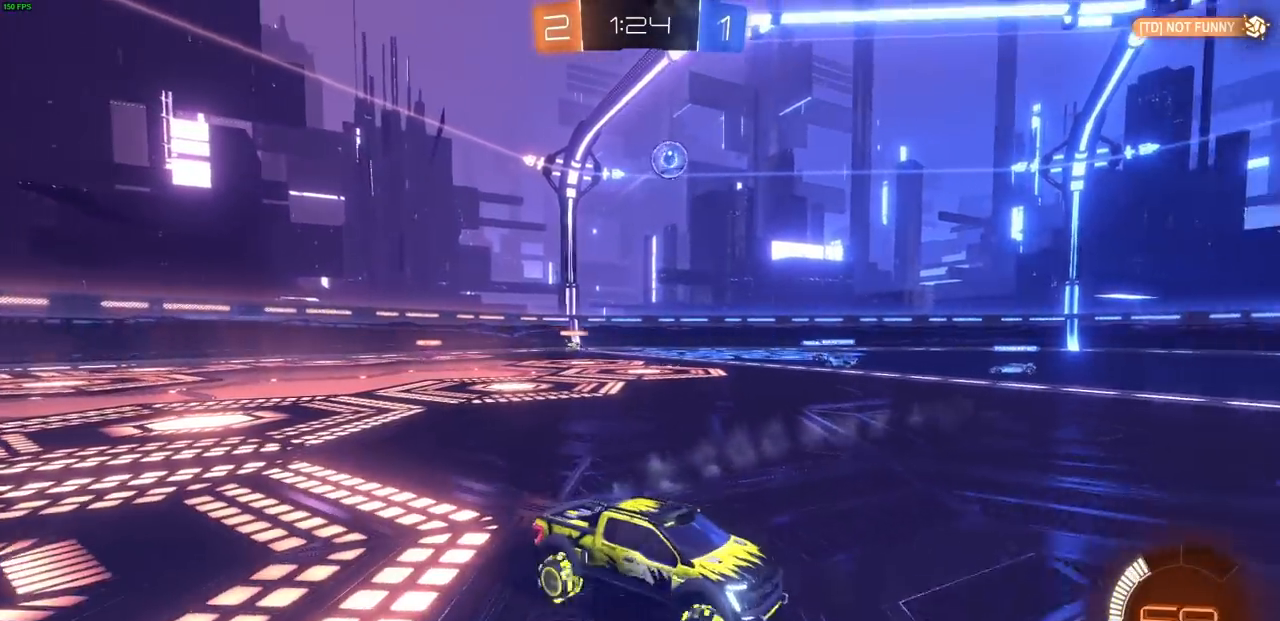
{"buttons": ["CROSS", "CIRCLE", "R2"], "left_stick": "down-left", "right_stick": "center", "events": [[167, "R1", "down"], [217, "R1", "up"], [267, "CIRCLE", "down"], [267, "CROSS", "down"], [267, "left_stick", "down-left"]]}
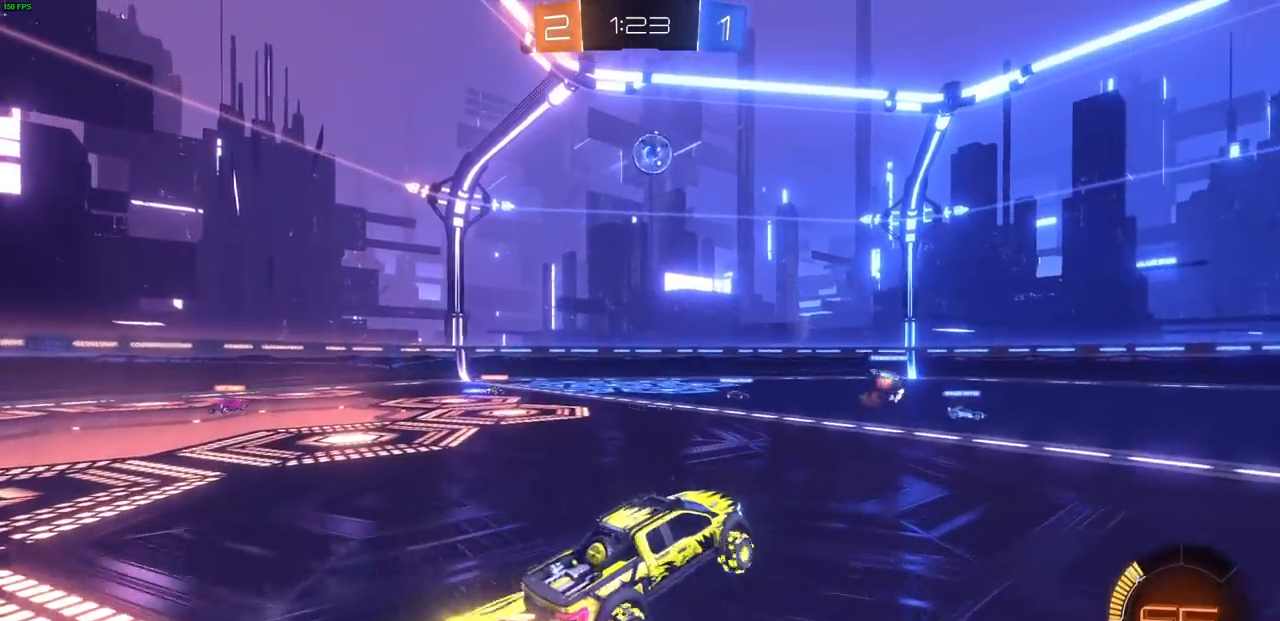
{"buttons": ["CROSS", "CIRCLE", "R2"], "left_stick": "up-right", "right_stick": "center", "events": [[83, "left_stick", "down-right"], [133, "left_stick", "up-right"], [300, "left_stick", "center"], [400, "left_stick", "up-right"]]}